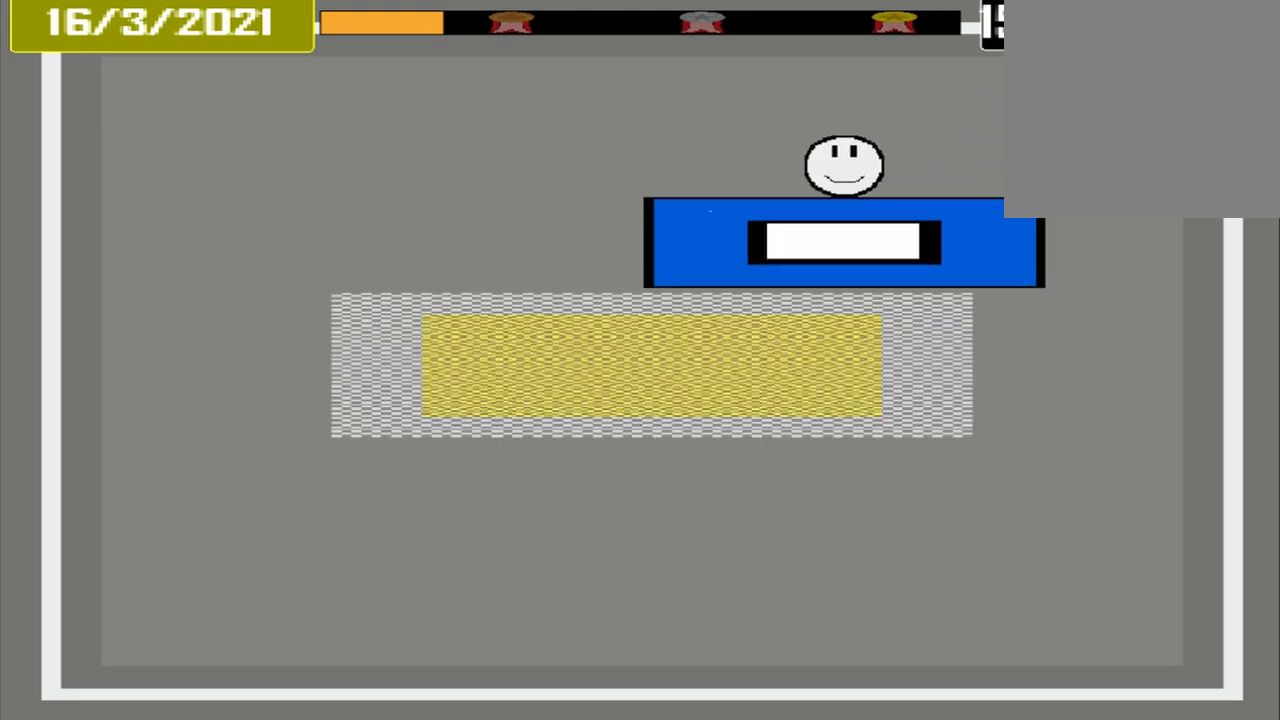
Gameplay with a controller (PlayStation layout); each line is a JSON object with the inputs held at the frame after it. "events" lists button and stick changes between this image and that frame as [ms after this image, input, new state], when the widget could be followed in between. Not read: L2 L3 R2 R3 left_stick right_stick.
{"buttons": [], "events": []}
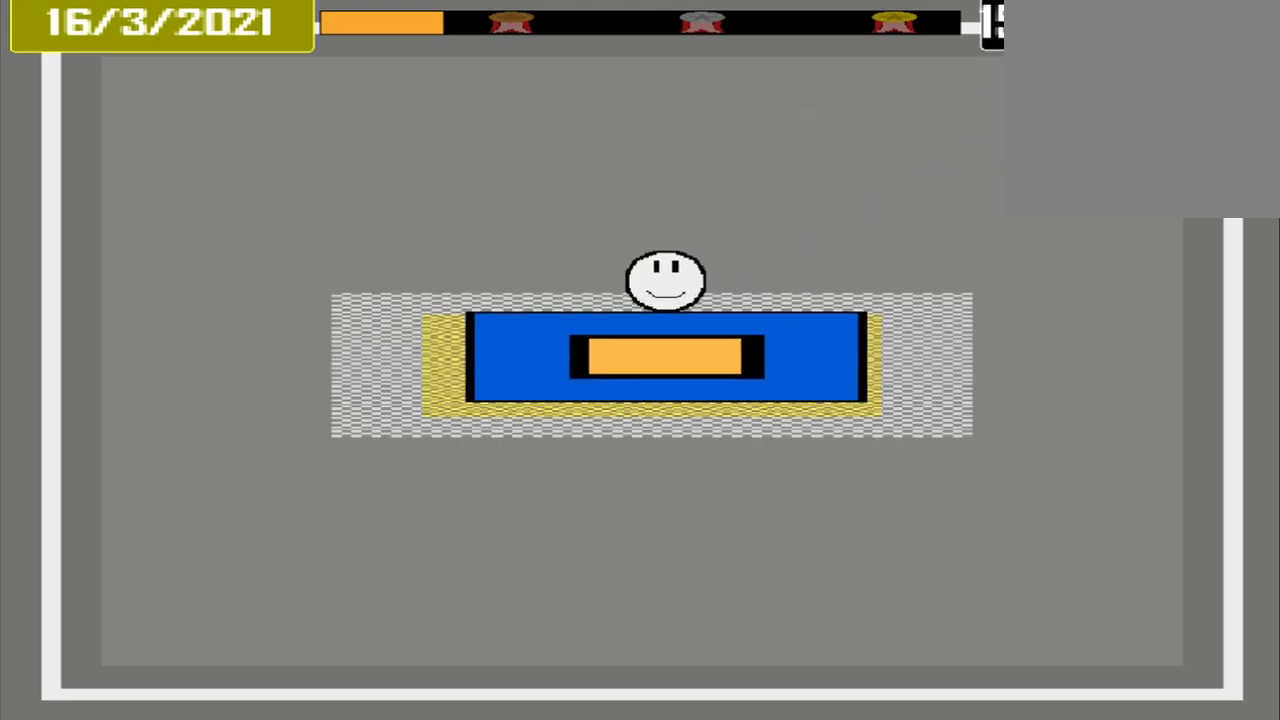
{"buttons": ["CROSS"], "events": [[83, "CROSS", "down"]]}
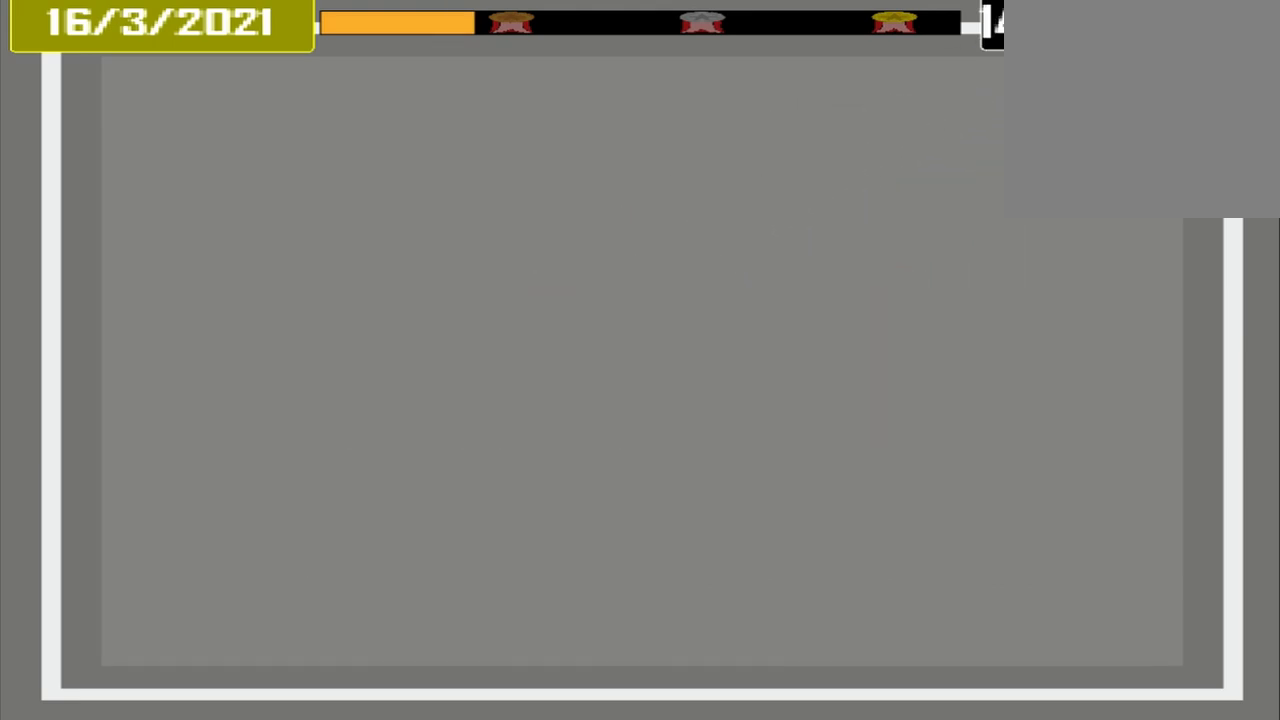
{"buttons": [], "events": [[42, "CROSS", "up"]]}
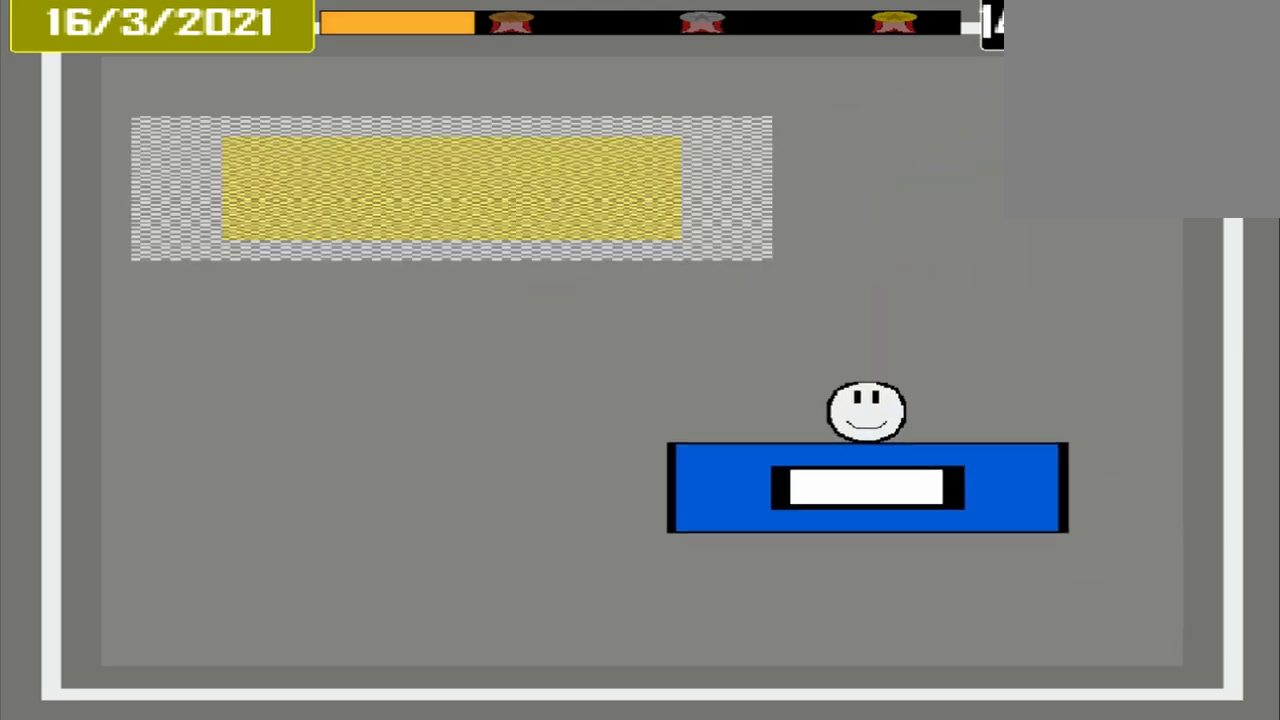
{"buttons": [], "events": []}
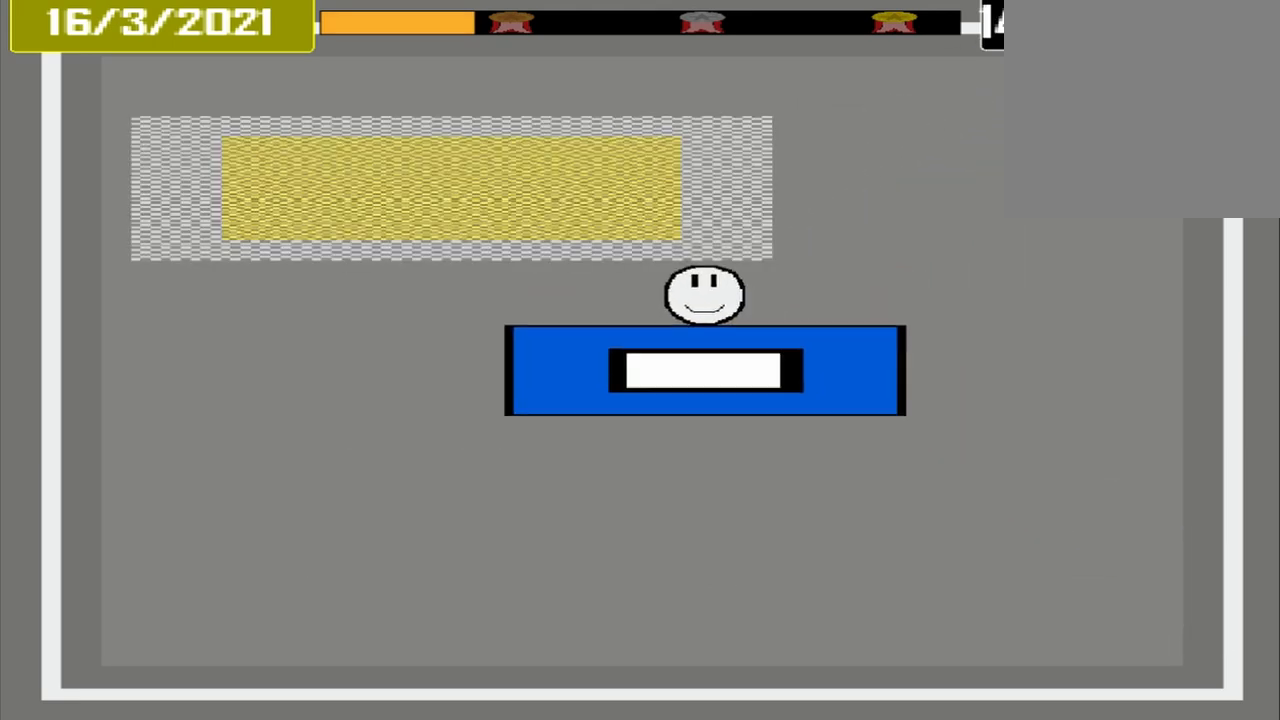
{"buttons": [], "events": []}
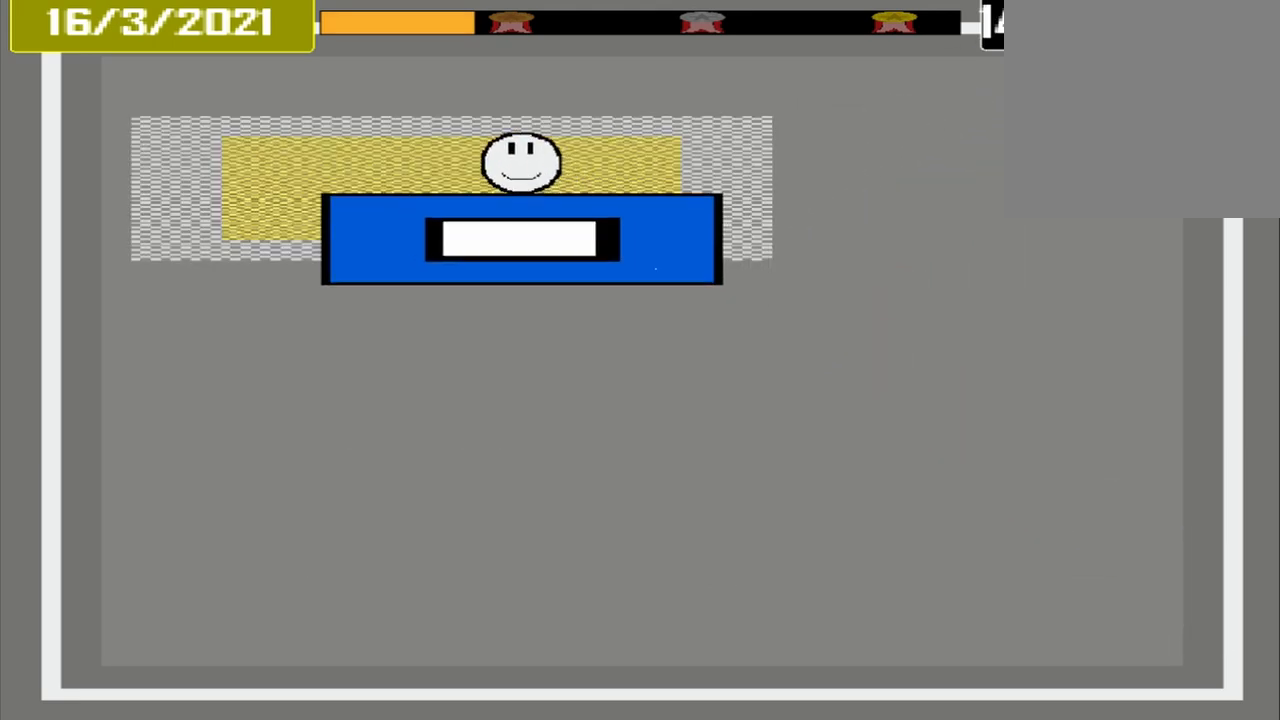
{"buttons": [], "events": [[208, "CROSS", "down"], [417, "CROSS", "up"]]}
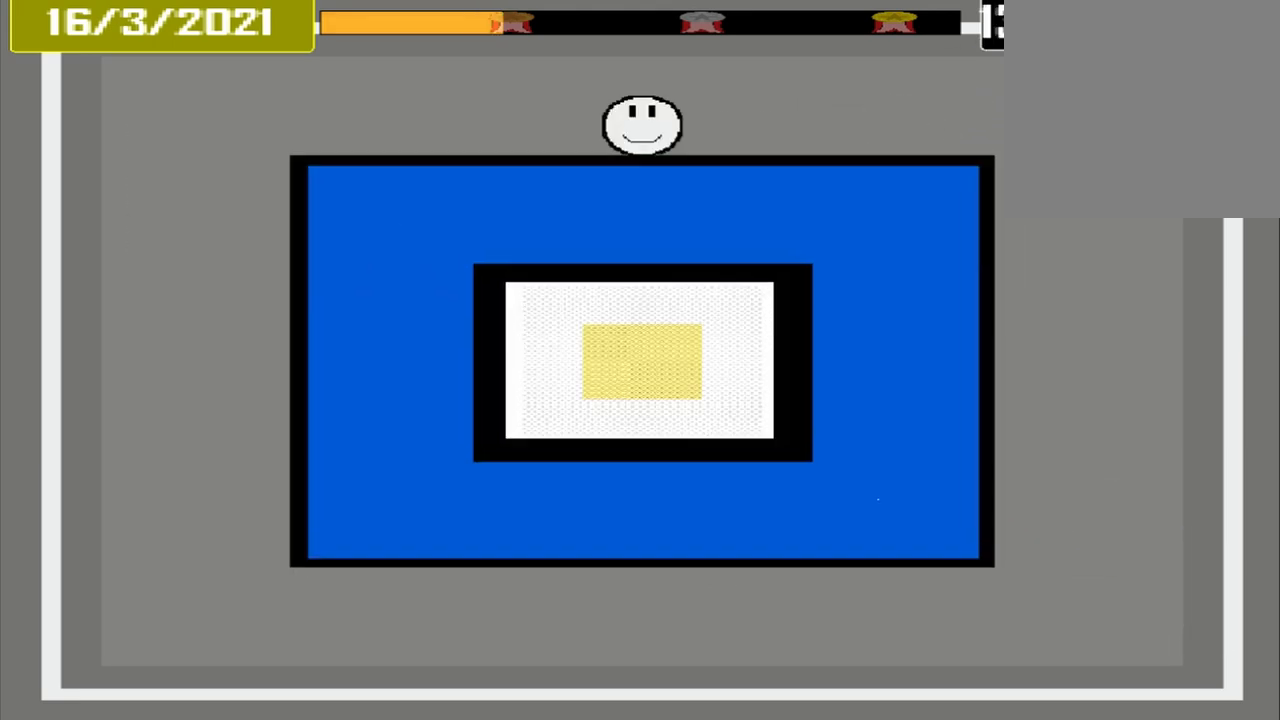
{"buttons": [], "events": []}
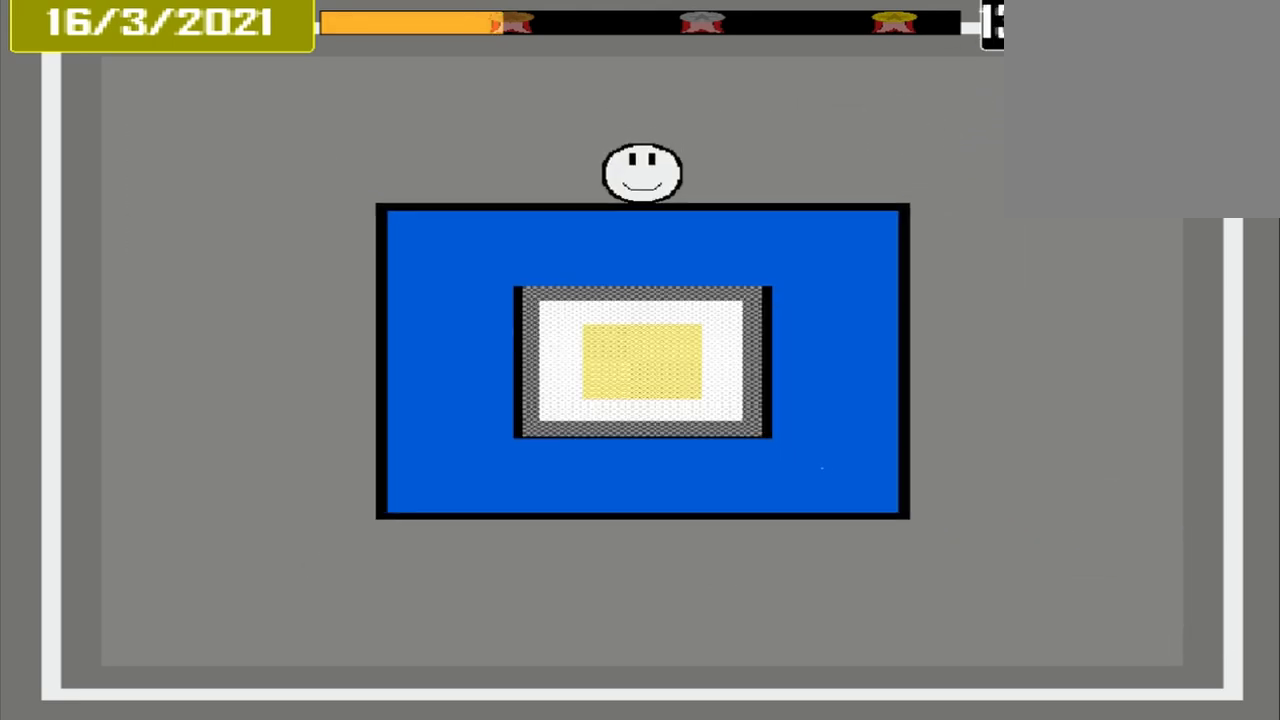
{"buttons": [], "events": []}
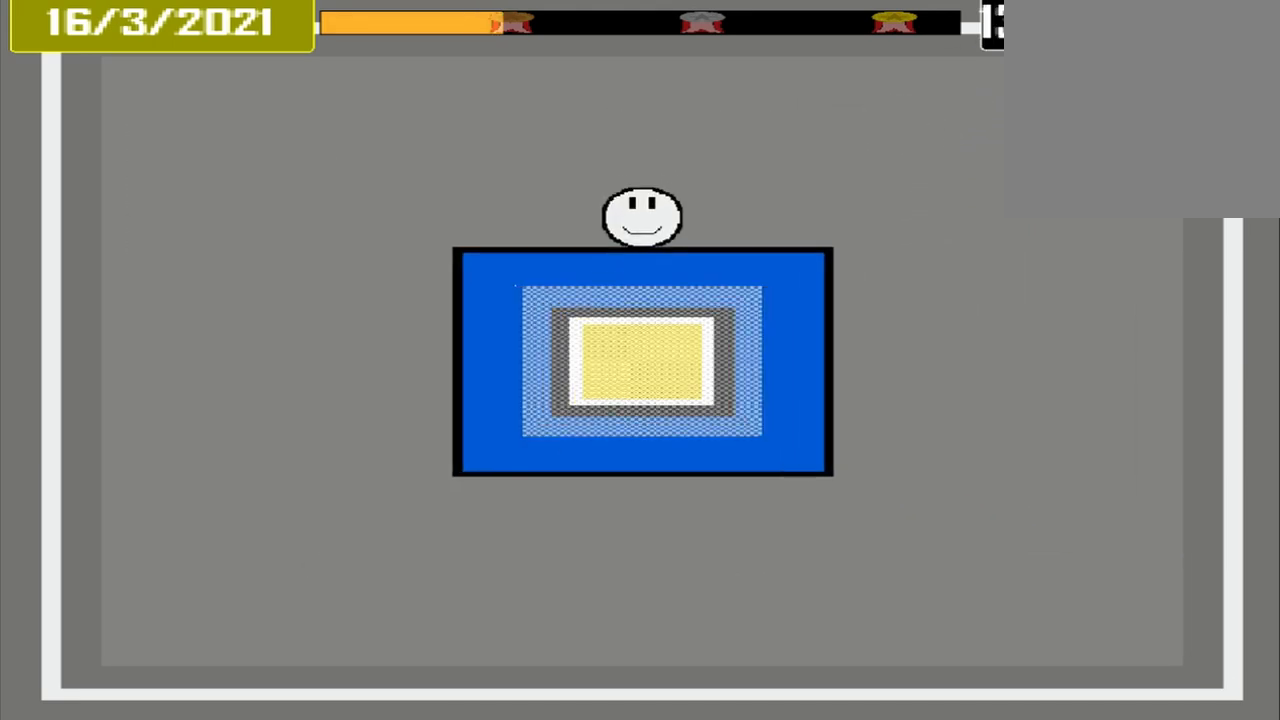
{"buttons": [], "events": []}
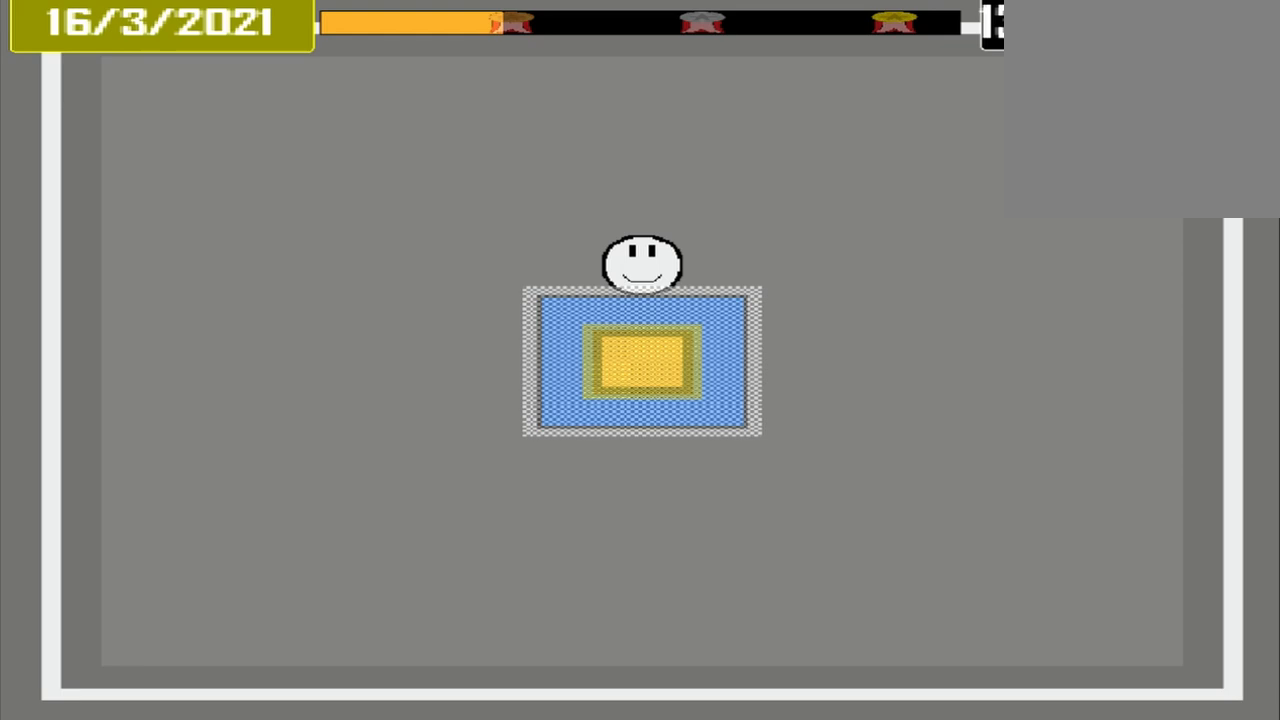
{"buttons": [], "events": [[125, "CROSS", "down"], [292, "CROSS", "up"]]}
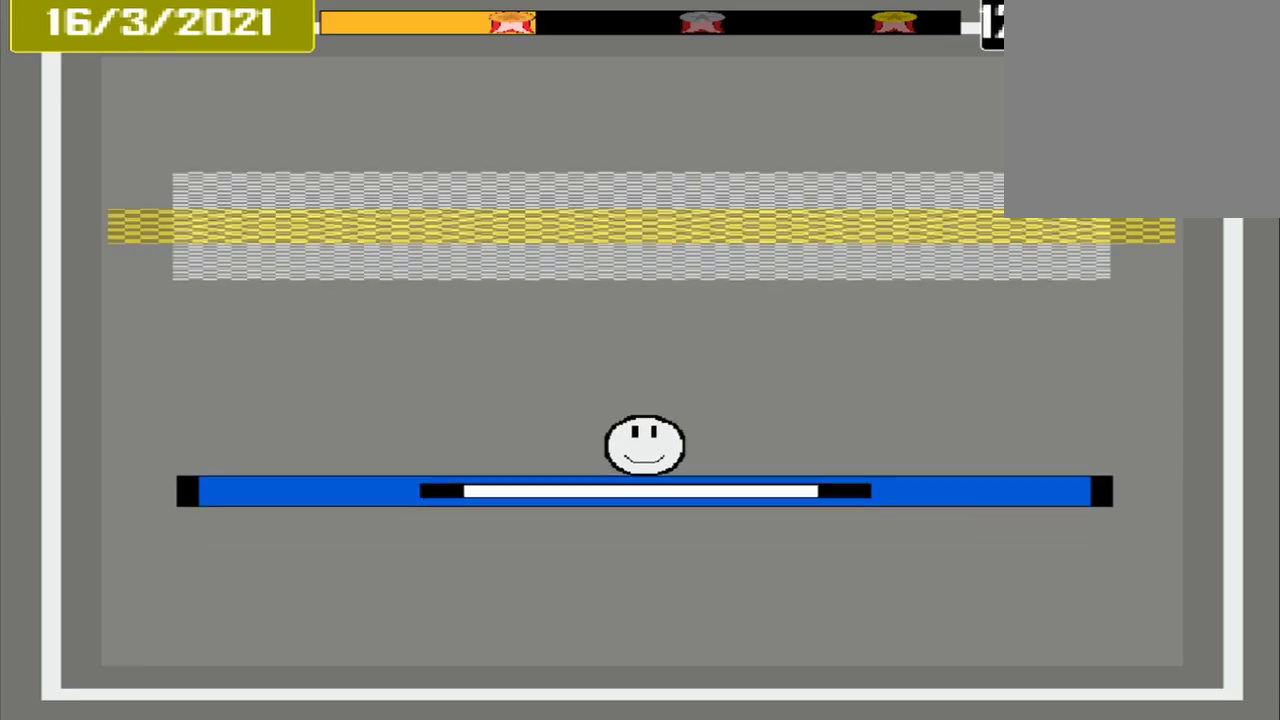
{"buttons": [], "events": []}
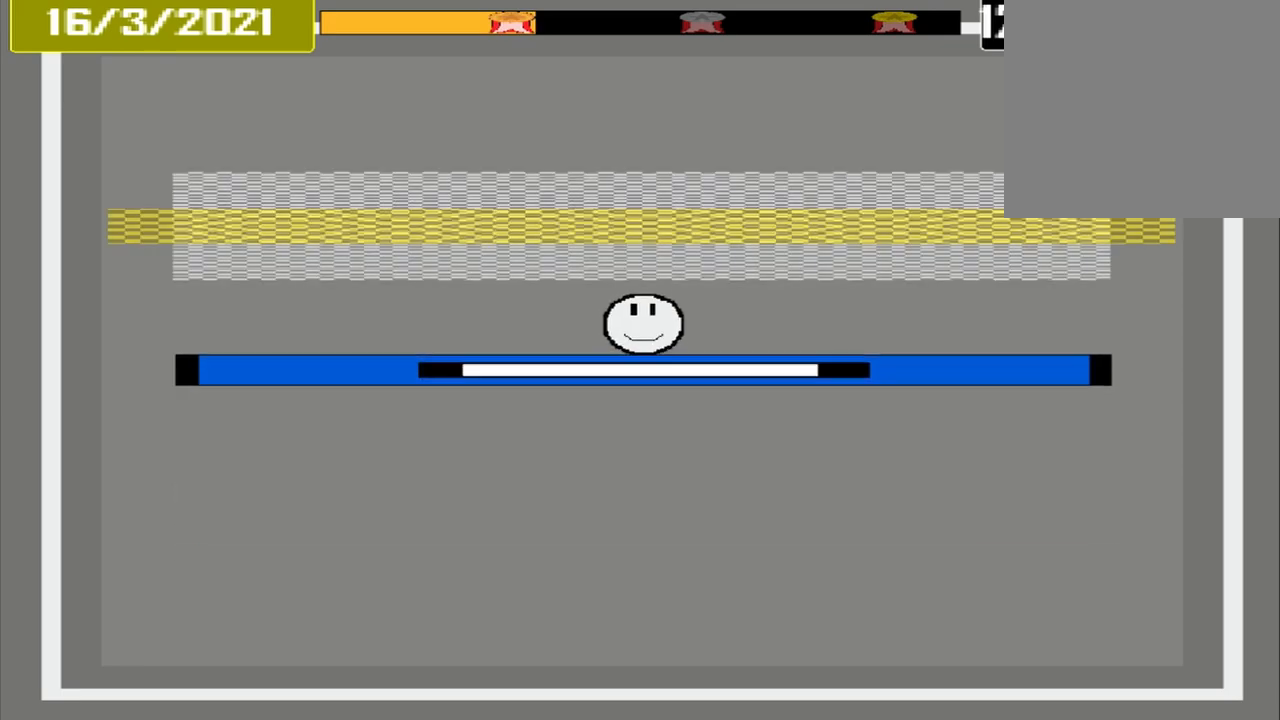
{"buttons": ["CROSS"], "events": [[500, "CROSS", "down"]]}
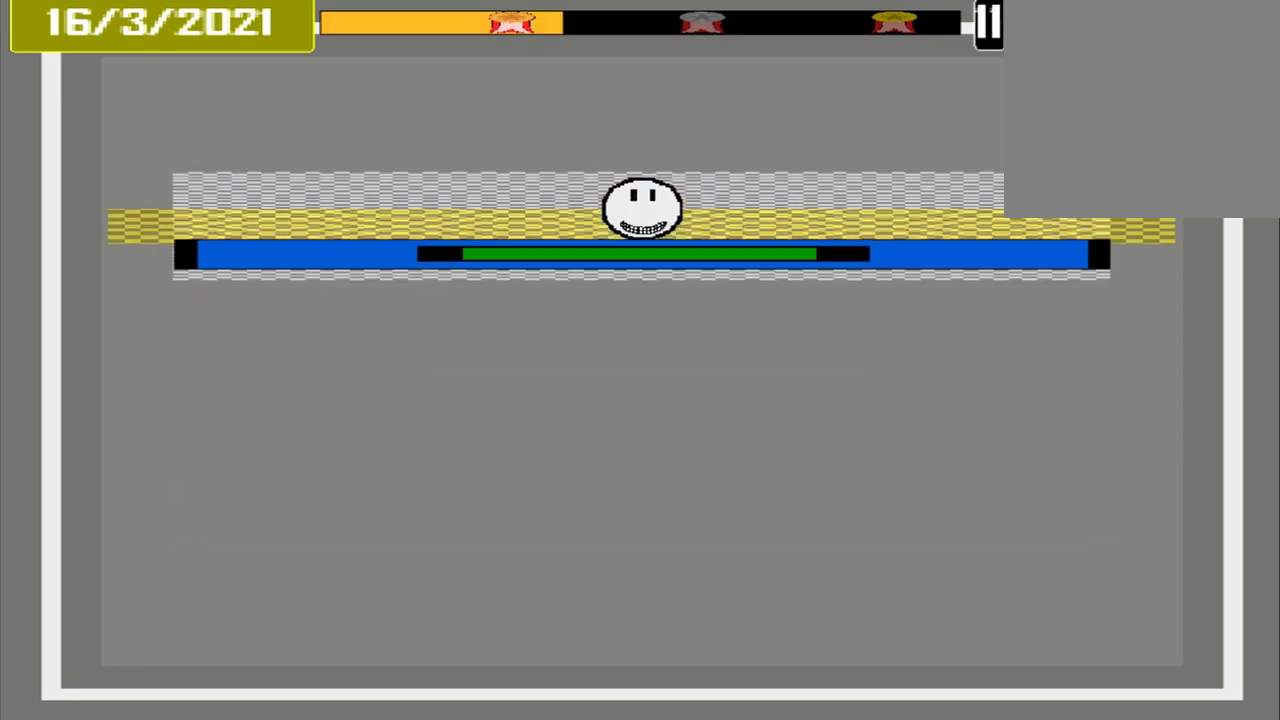
{"buttons": [], "events": [[125, "CROSS", "up"]]}
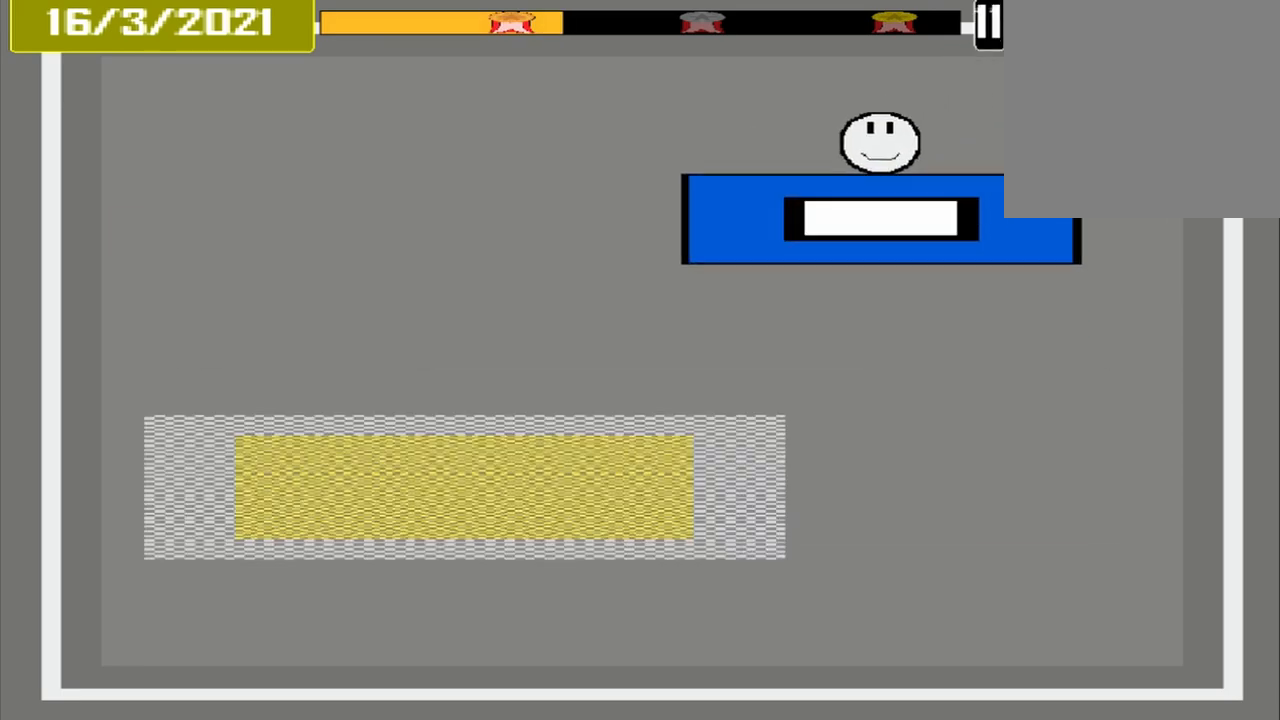
{"buttons": [], "events": []}
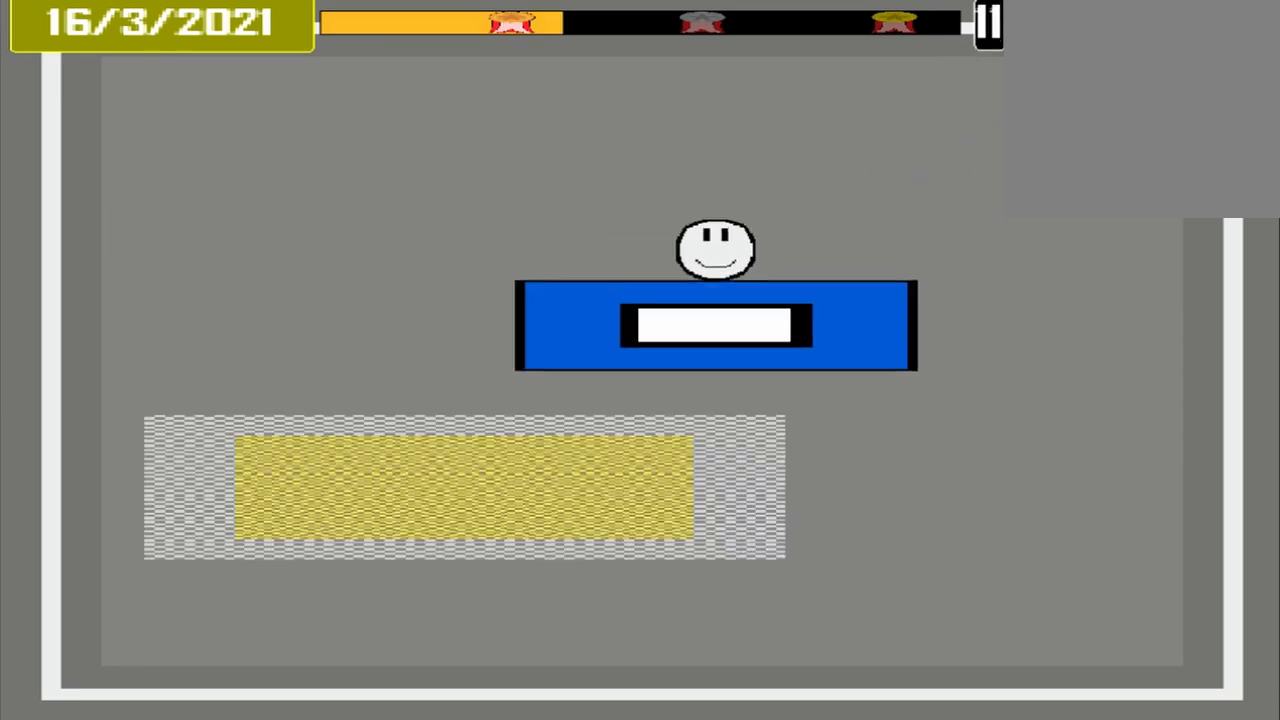
{"buttons": ["CROSS"], "events": [[417, "CROSS", "down"]]}
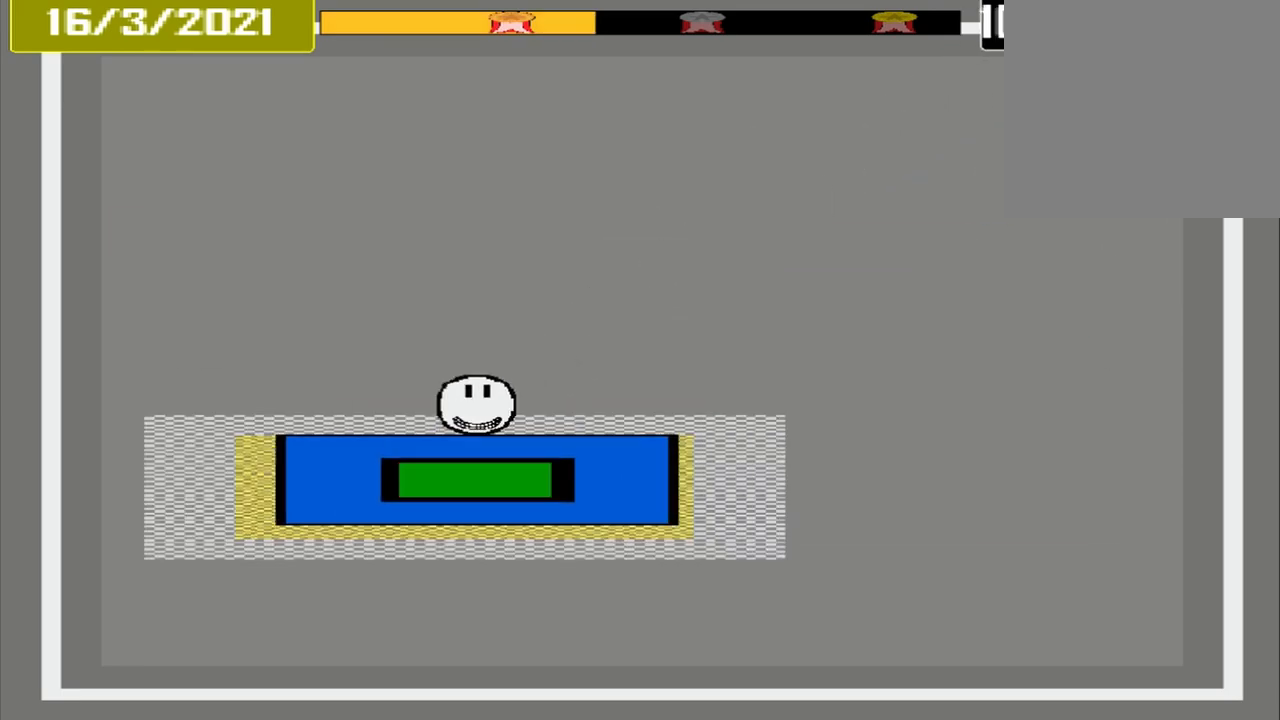
{"buttons": [], "events": [[125, "CROSS", "up"]]}
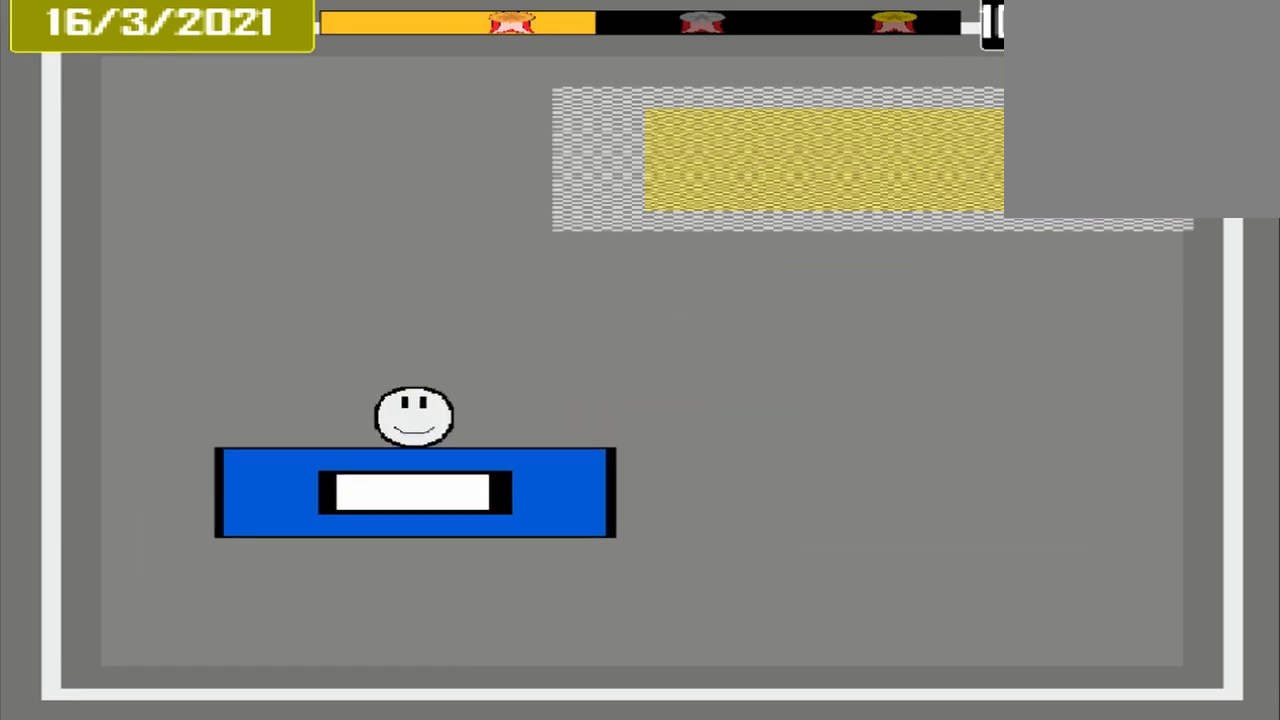
{"buttons": [], "events": []}
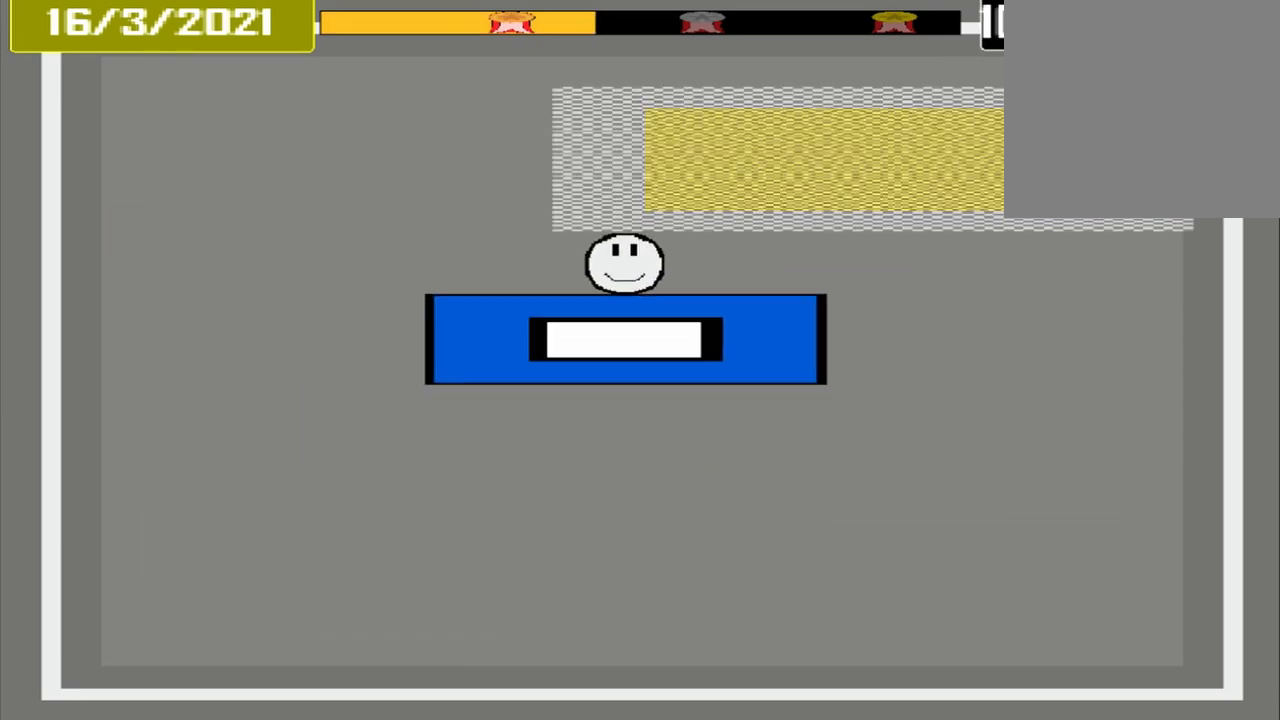
{"buttons": [], "events": []}
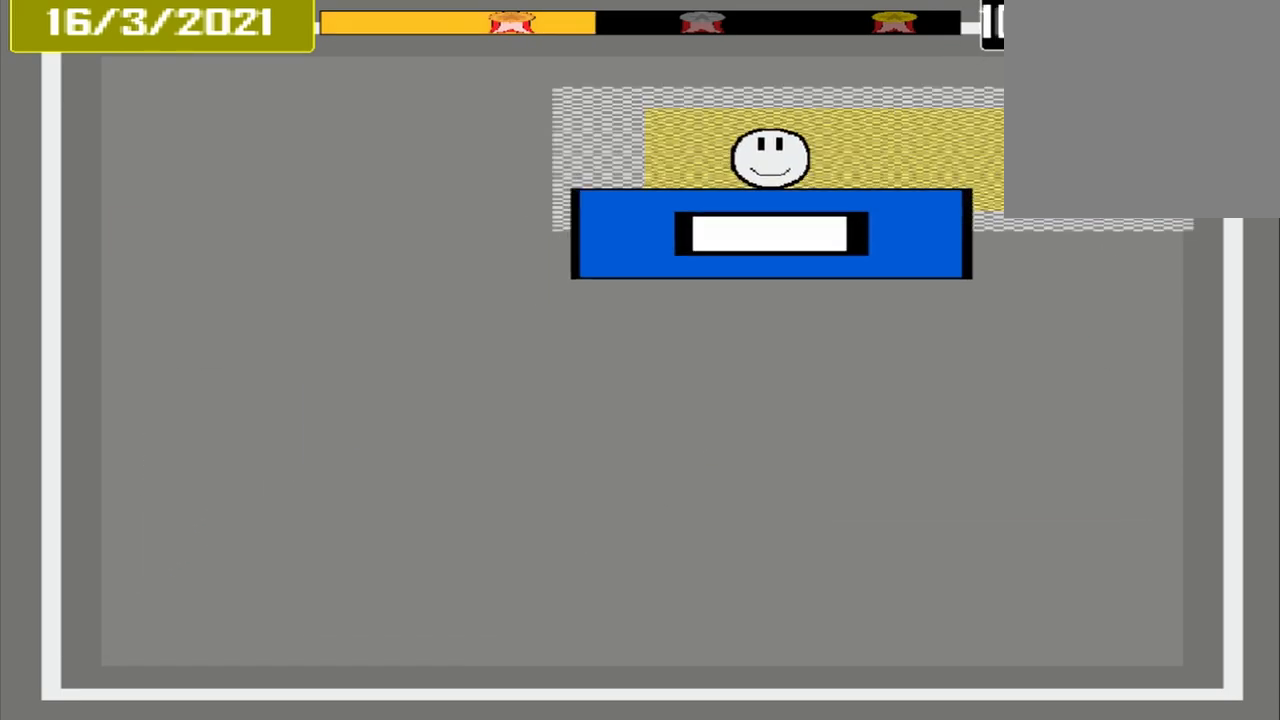
{"buttons": [], "events": [[292, "CROSS", "down"], [458, "CROSS", "up"]]}
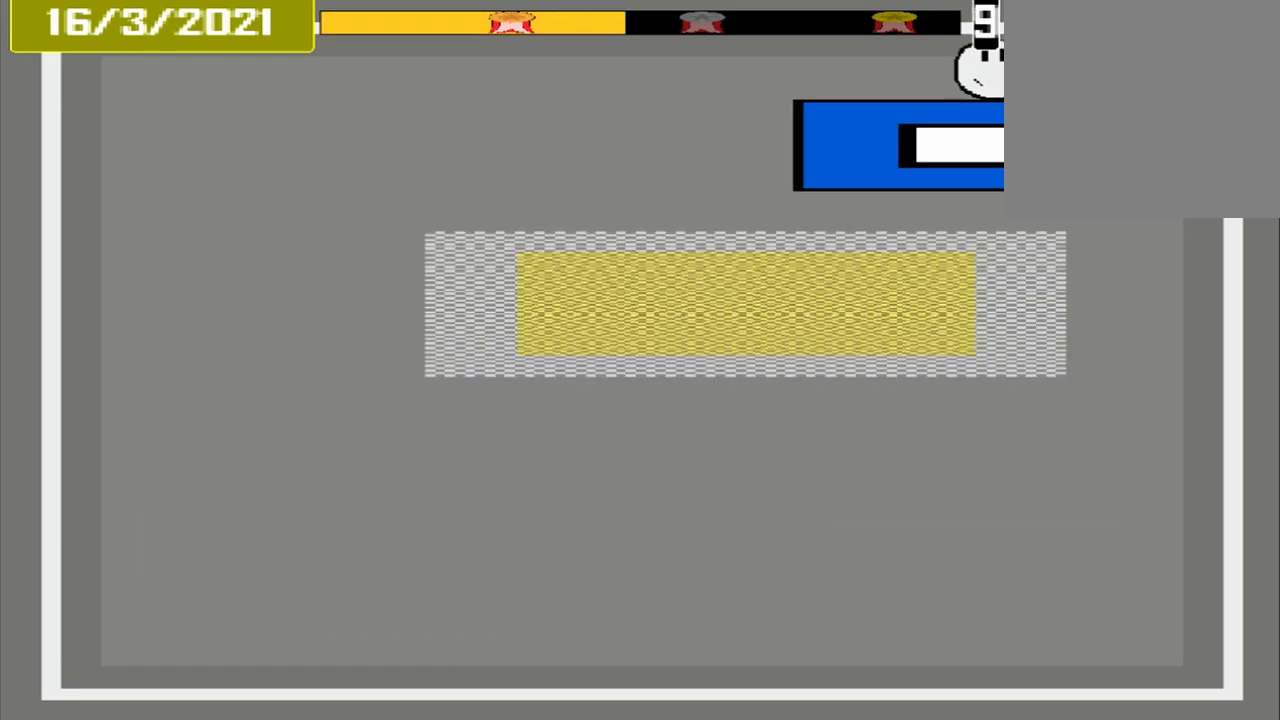
{"buttons": [], "events": []}
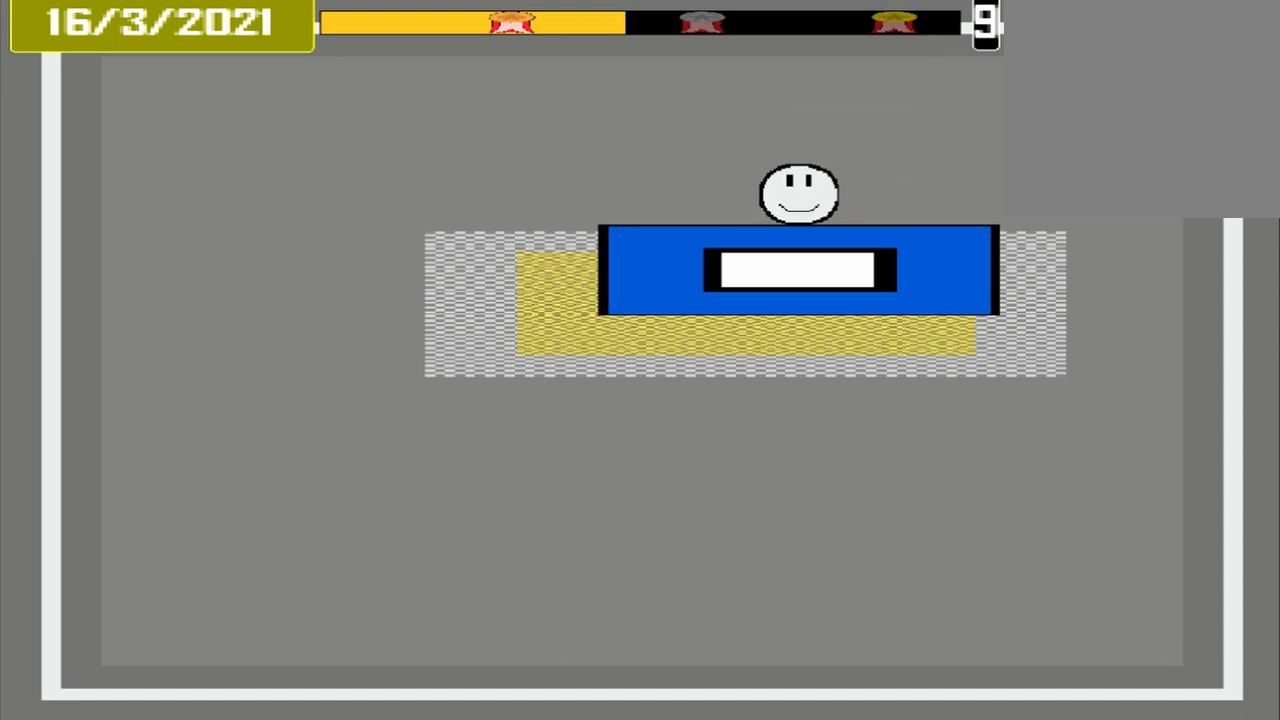
{"buttons": [], "events": [[83, "CROSS", "down"], [250, "CROSS", "up"]]}